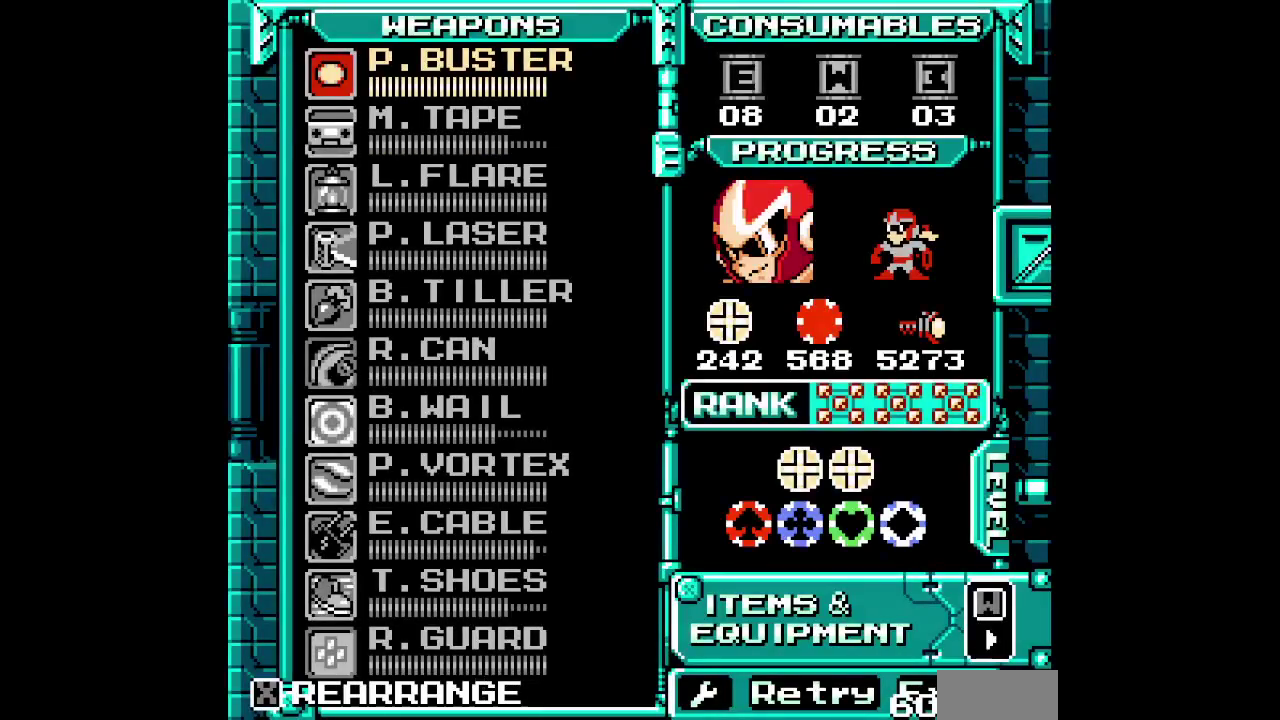
Gameplay with a controller (Xbox layout); each line is a JSON object with the inputs held at the frame after it. "events" lists button and stick changes between this image and that frame as [ms after this image, input, new state], when the widget could be followed in between. Not read: B DPAD_LEFT L3 R3 START.
{"buttons": [], "events": []}
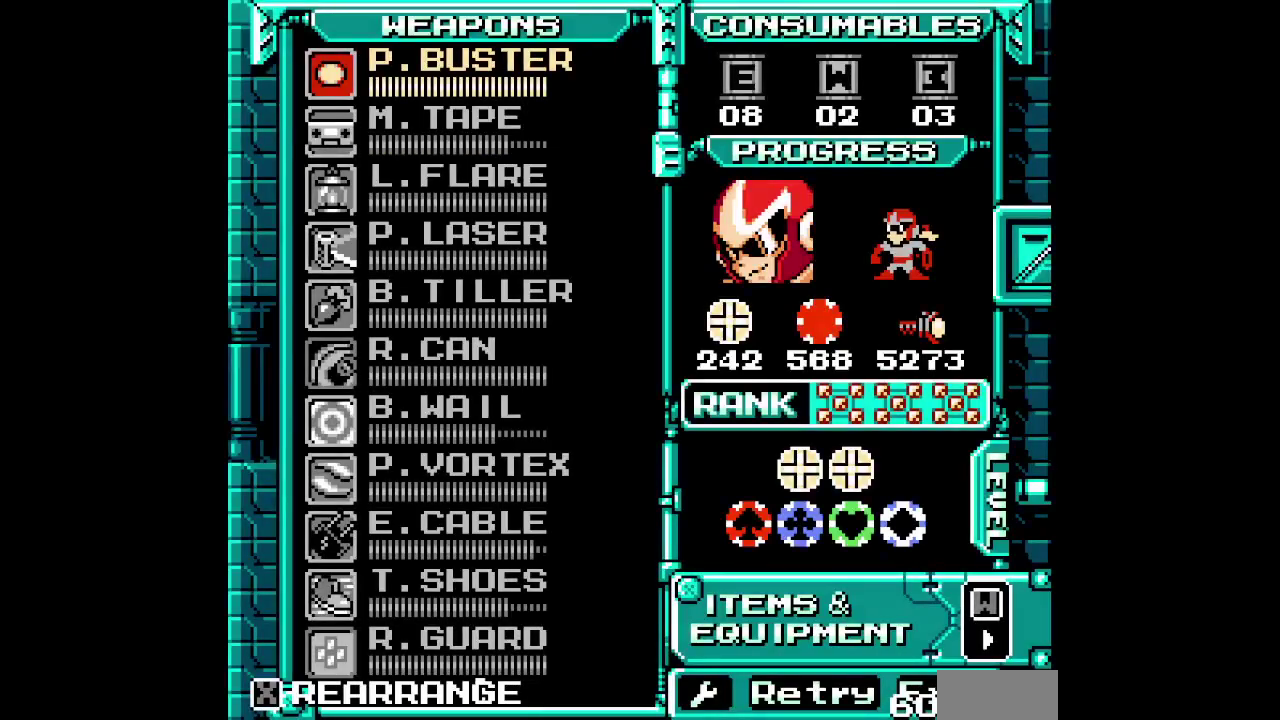
{"buttons": [], "events": []}
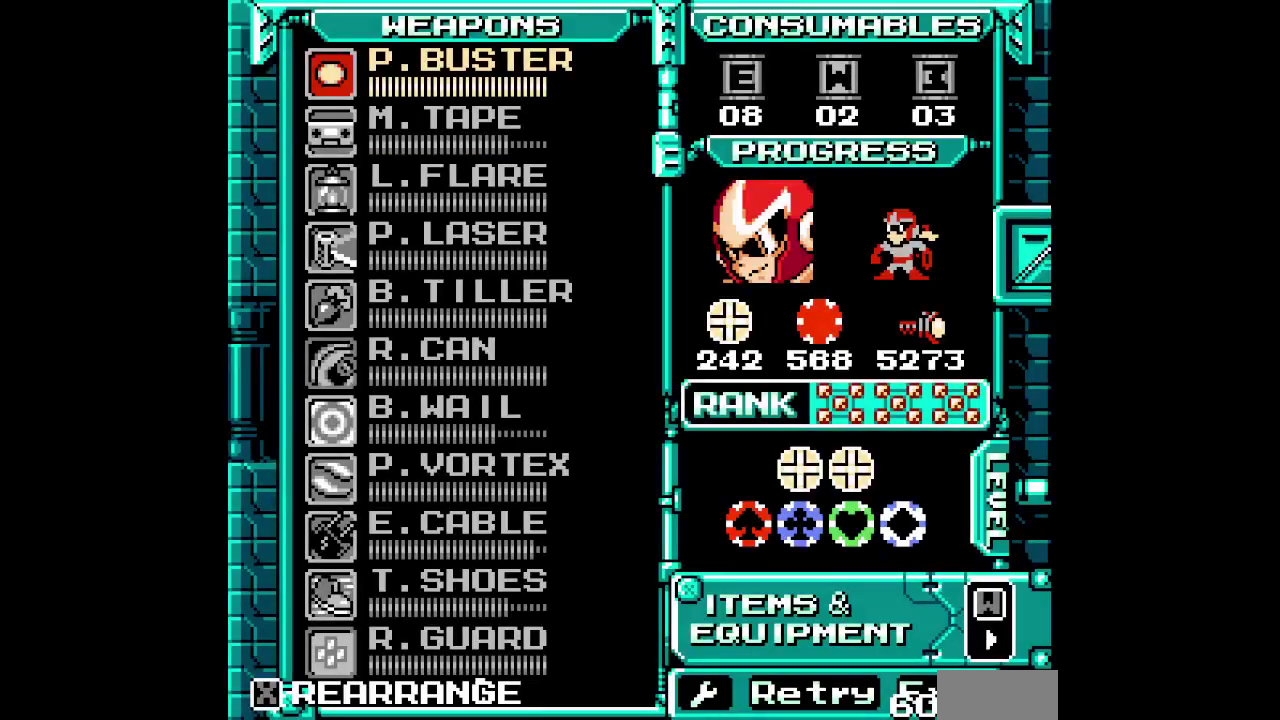
{"buttons": [], "events": []}
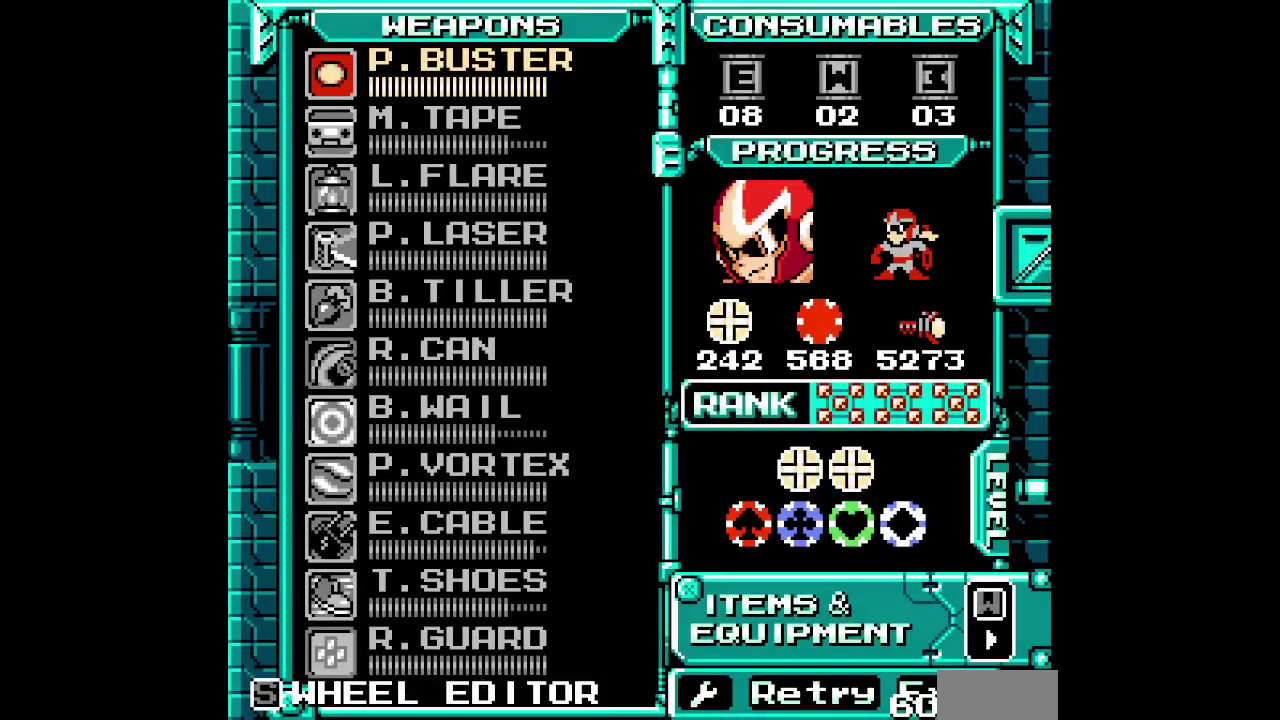
{"buttons": [], "events": []}
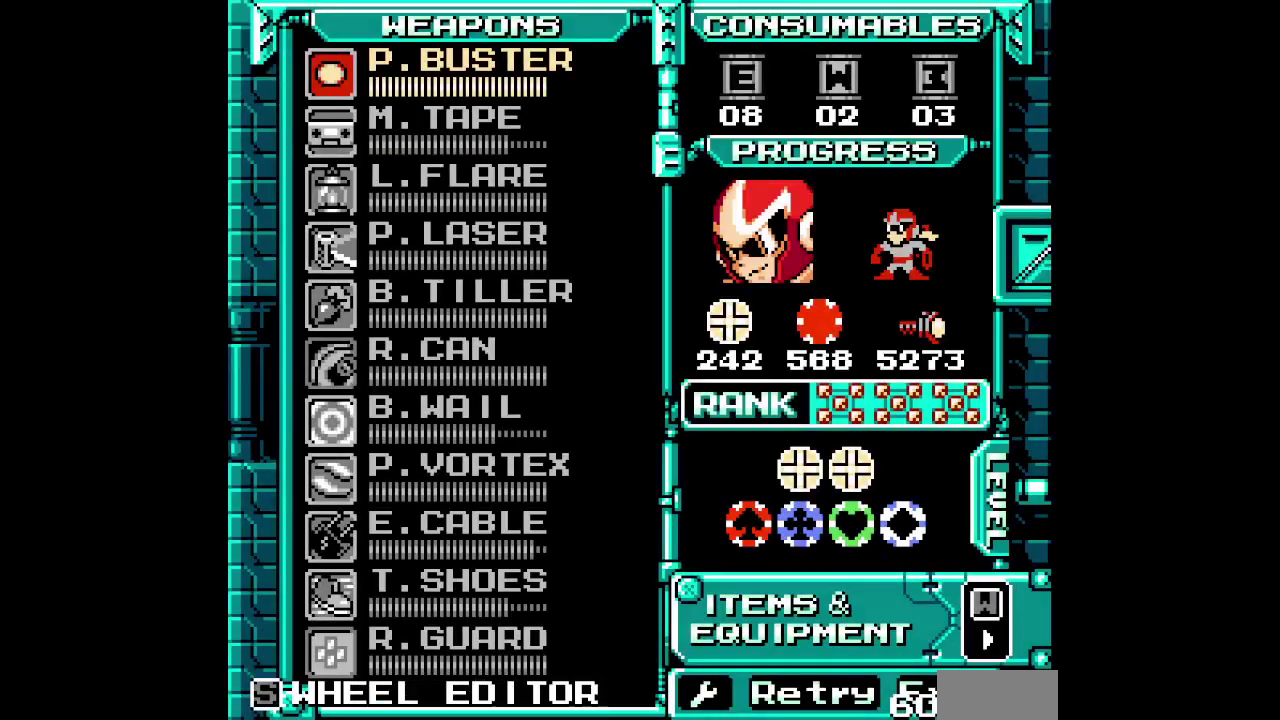
{"buttons": [], "events": []}
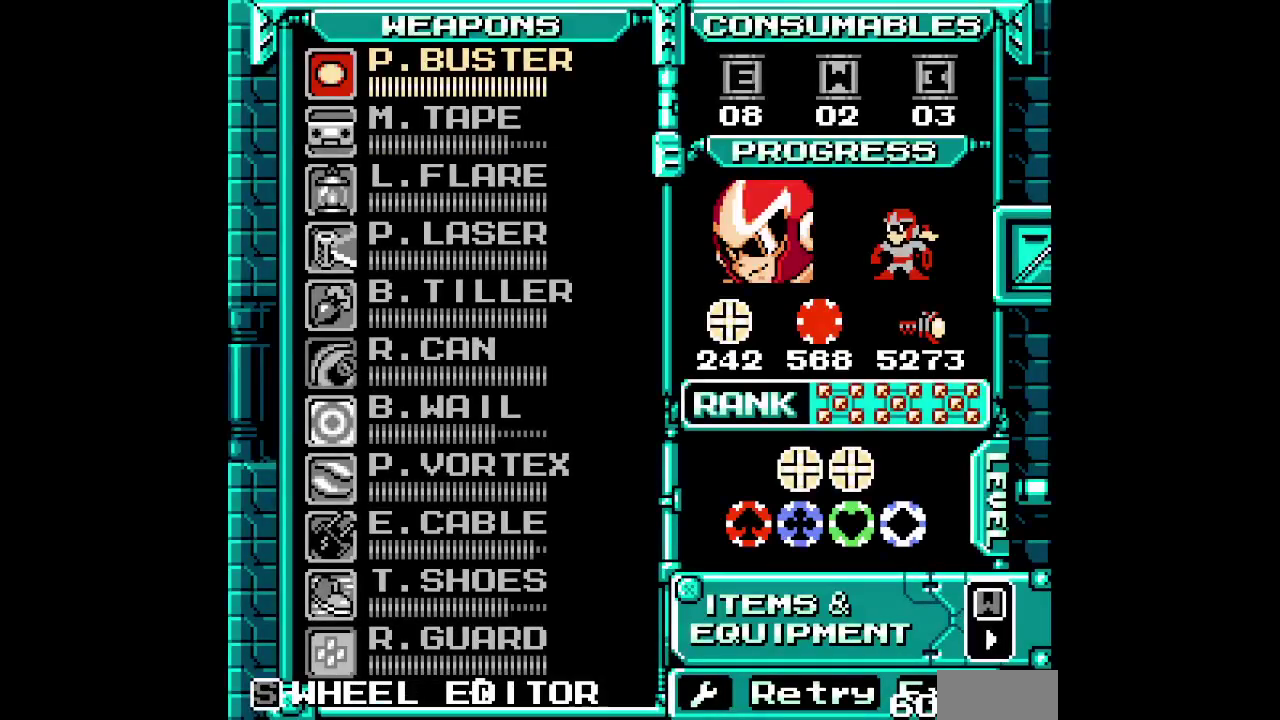
{"buttons": ["DPAD_UP"], "events": [[433, "DPAD_UP", "down"]]}
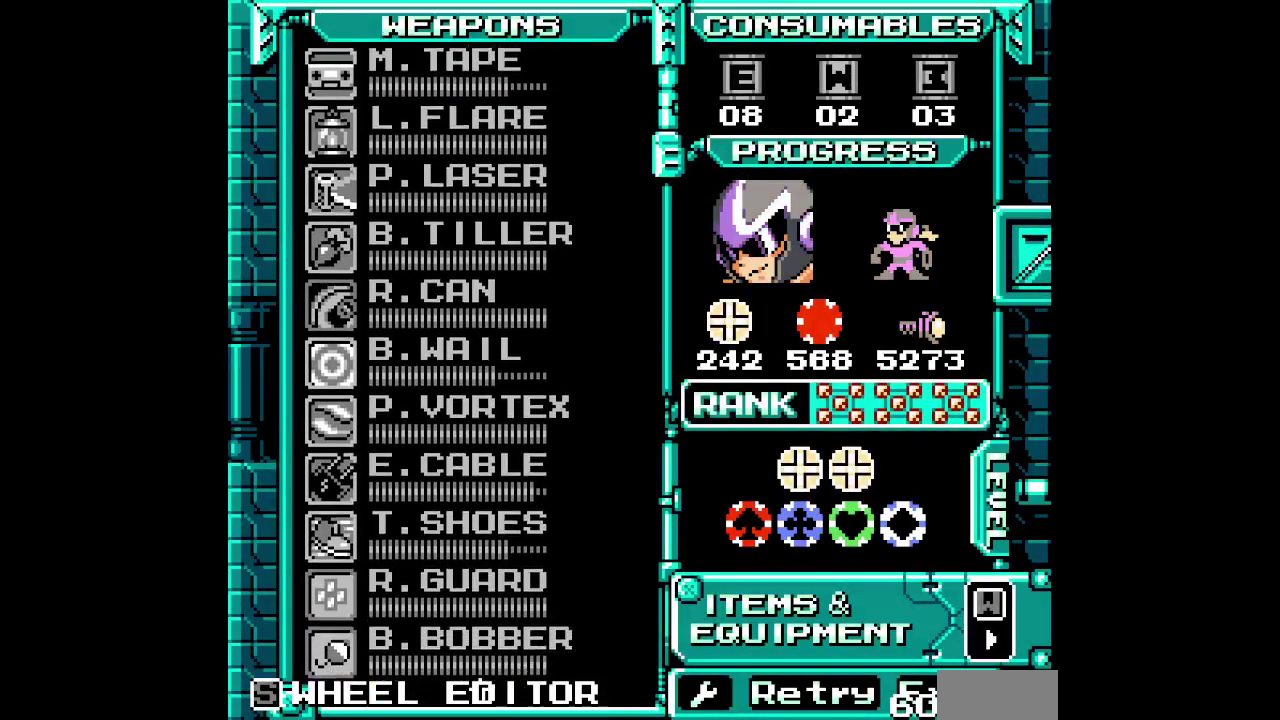
{"buttons": [], "events": [[17, "DPAD_UP", "up"], [100, "DPAD_UP", "down"], [183, "DPAD_UP", "up"], [267, "DPAD_UP", "down"], [333, "DPAD_UP", "up"]]}
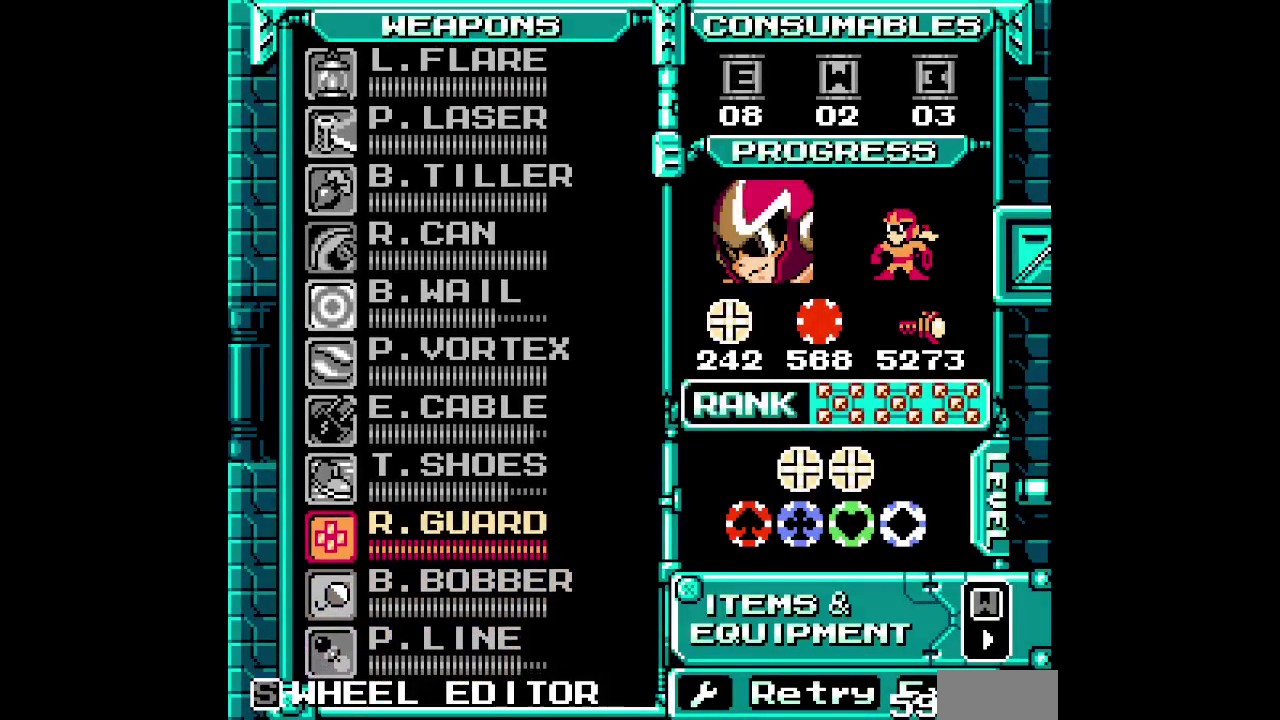
{"buttons": []}
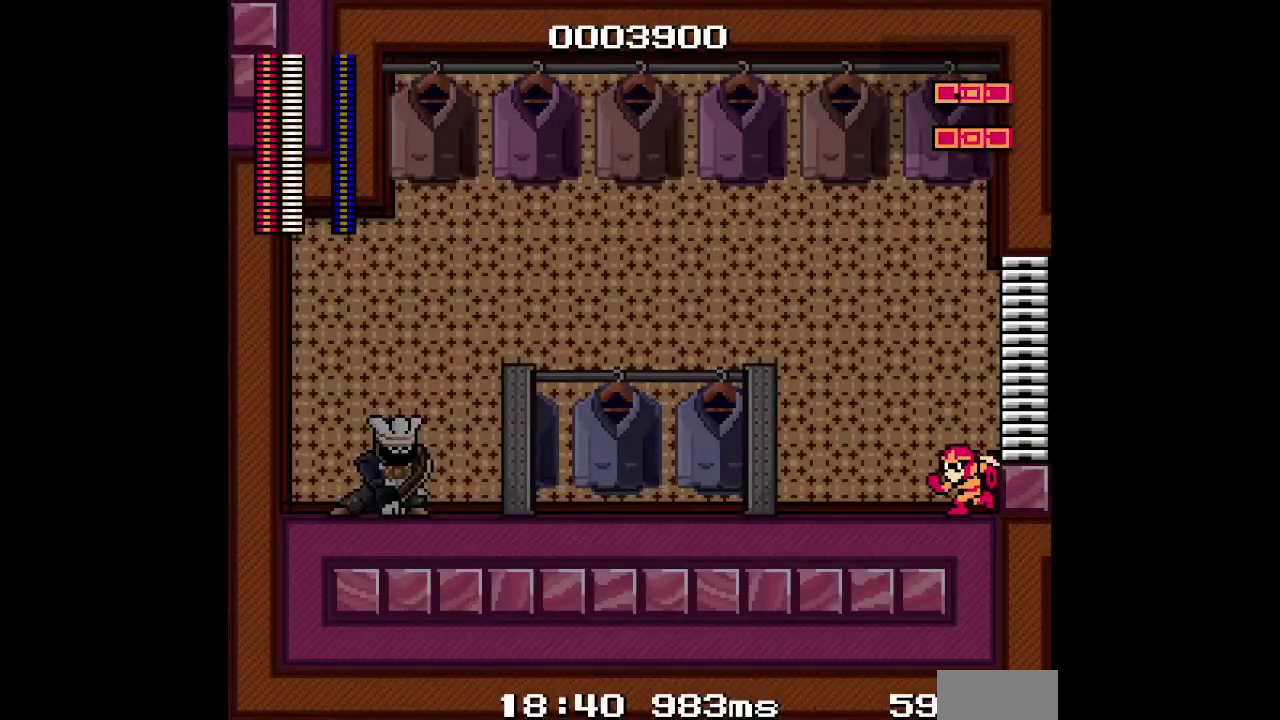
{"buttons": [], "events": []}
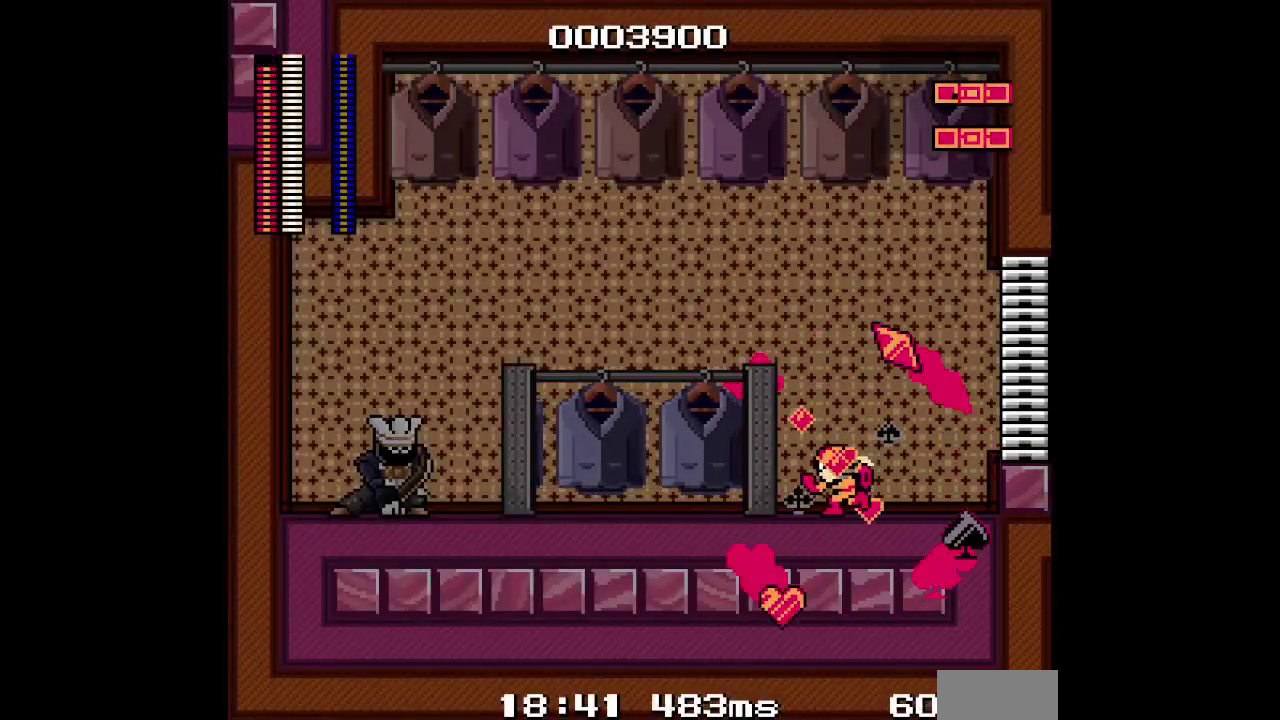
{"buttons": [], "events": []}
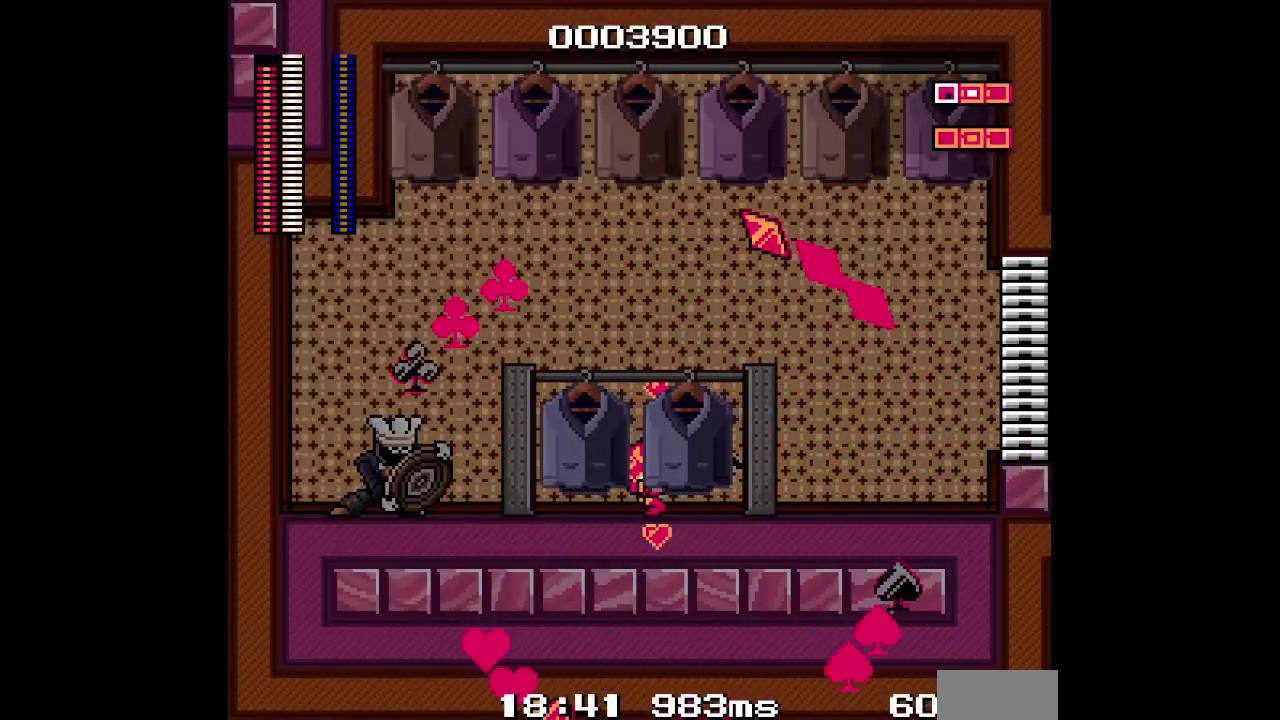
{"buttons": ["DPAD_RIGHT"], "events": [[183, "DPAD_RIGHT", "down"]]}
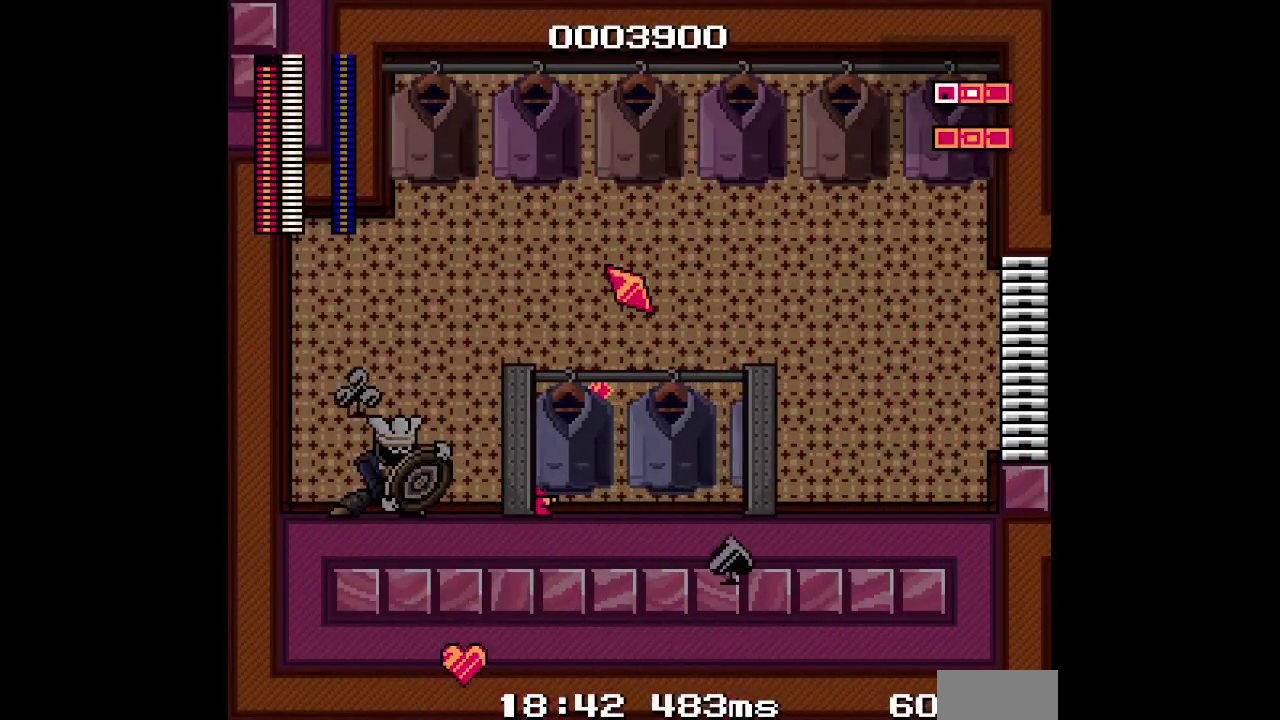
{"buttons": [], "events": [[383, "DPAD_RIGHT", "up"]]}
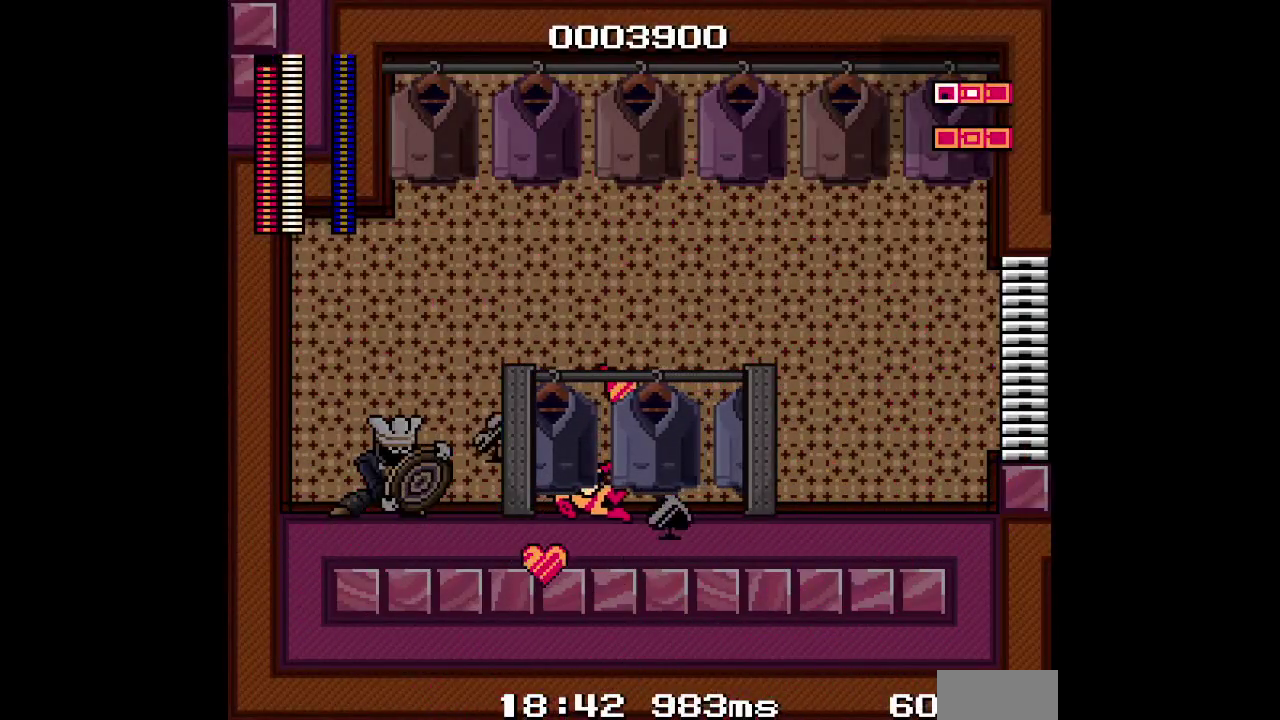
{"buttons": [], "events": []}
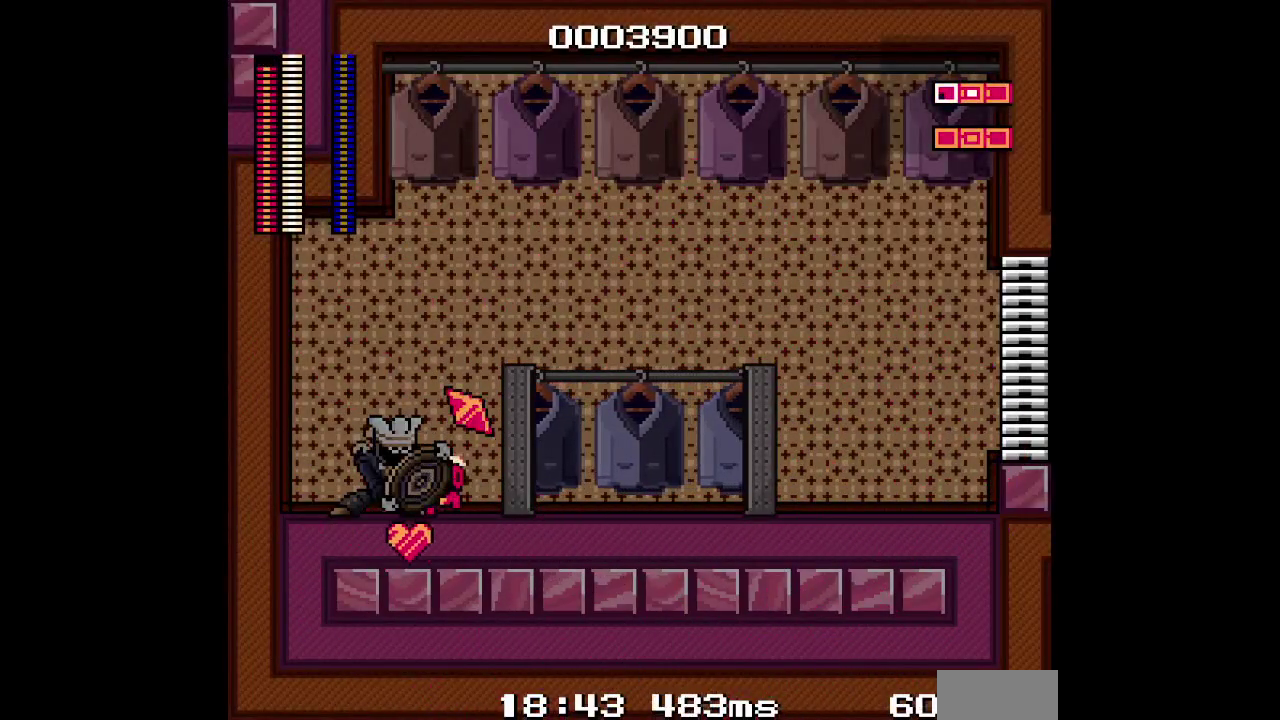
{"buttons": [], "events": [[67, "DPAD_RIGHT", "down"], [200, "DPAD_RIGHT", "up"]]}
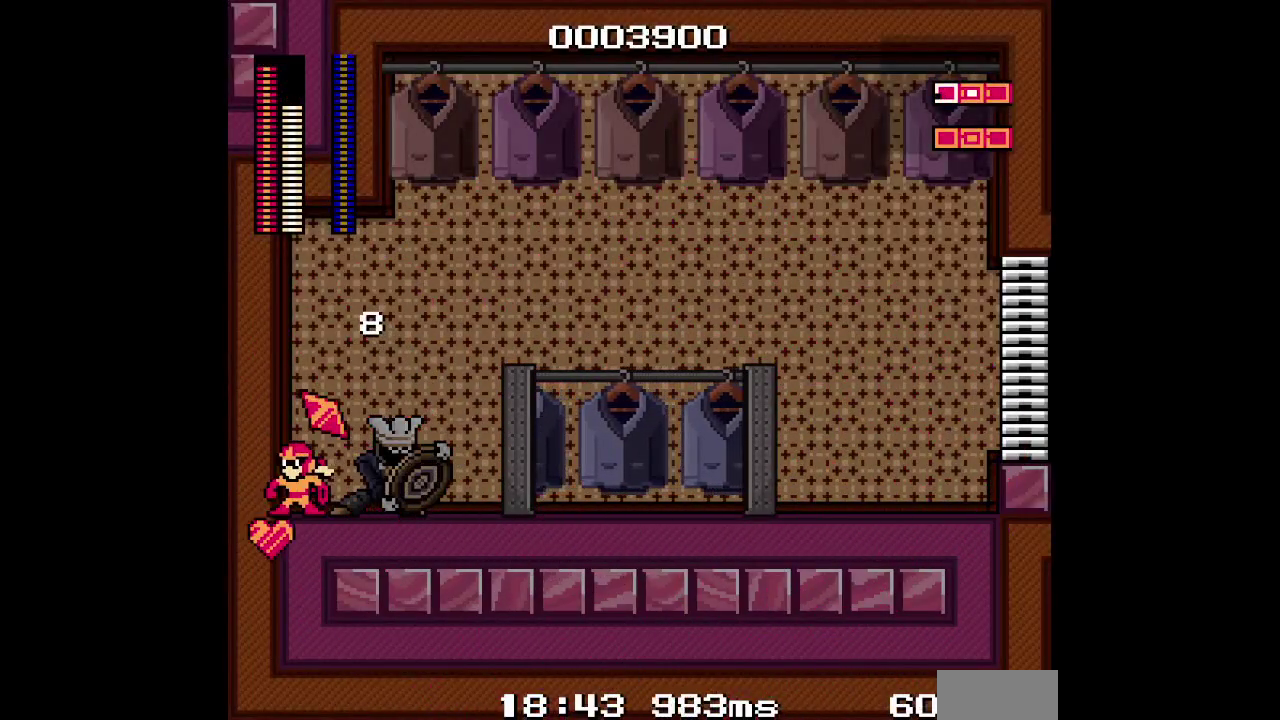
{"buttons": []}
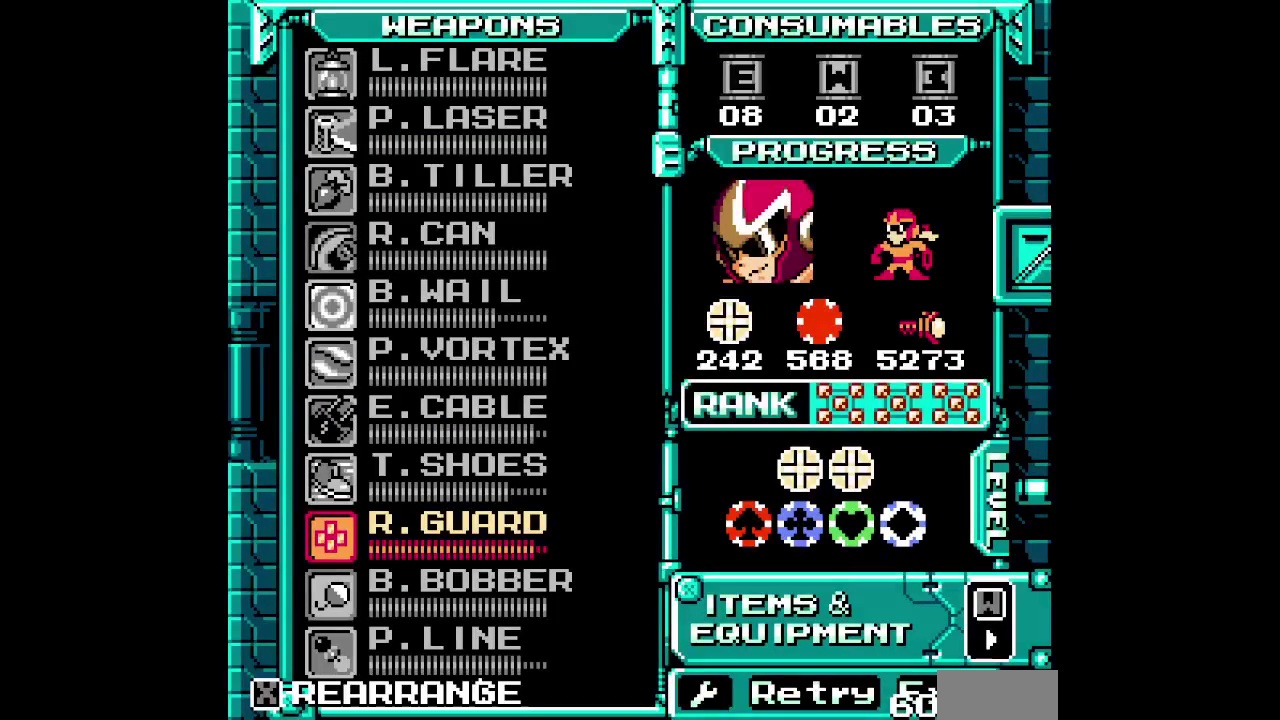
{"buttons": [], "events": [[100, "L2", "down"], [183, "L2", "up"]]}
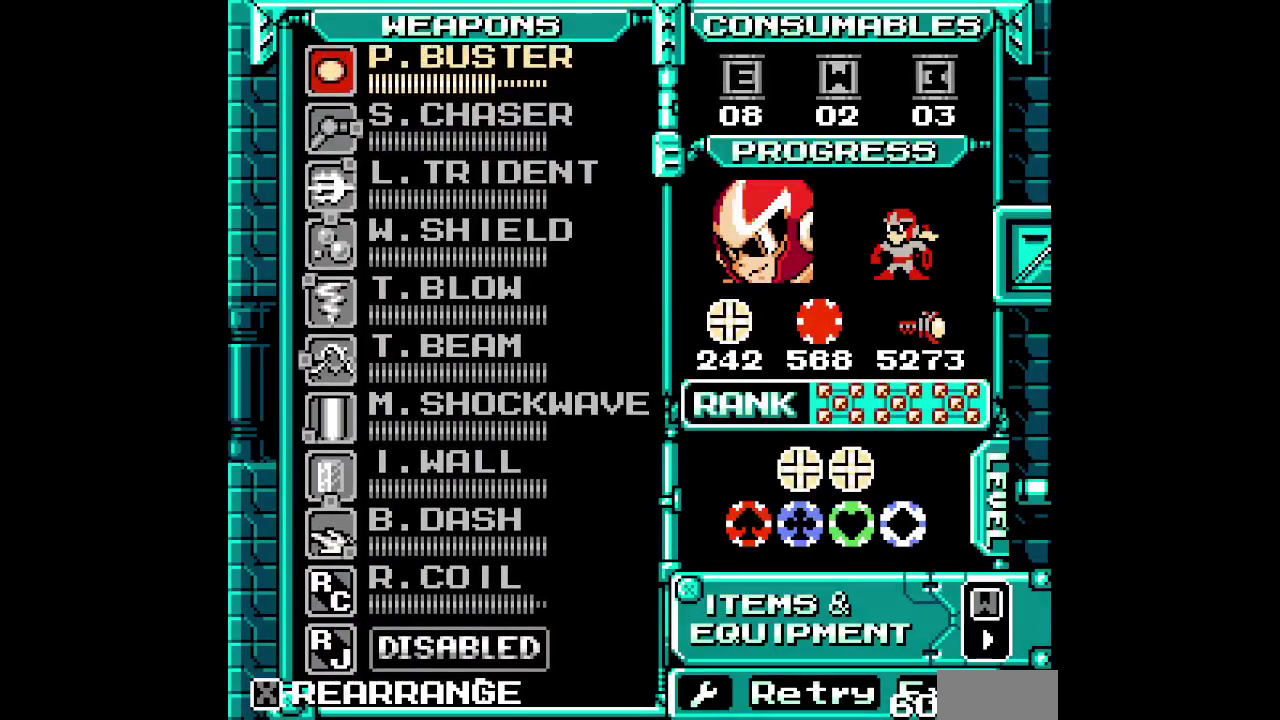
{"buttons": ["DPAD_DOWN"], "events": [[17, "DPAD_DOWN", "down"], [83, "DPAD_DOWN", "up"], [183, "DPAD_DOWN", "down"], [250, "DPAD_DOWN", "up"], [333, "DPAD_DOWN", "down"], [400, "DPAD_DOWN", "up"], [467, "DPAD_DOWN", "down"]]}
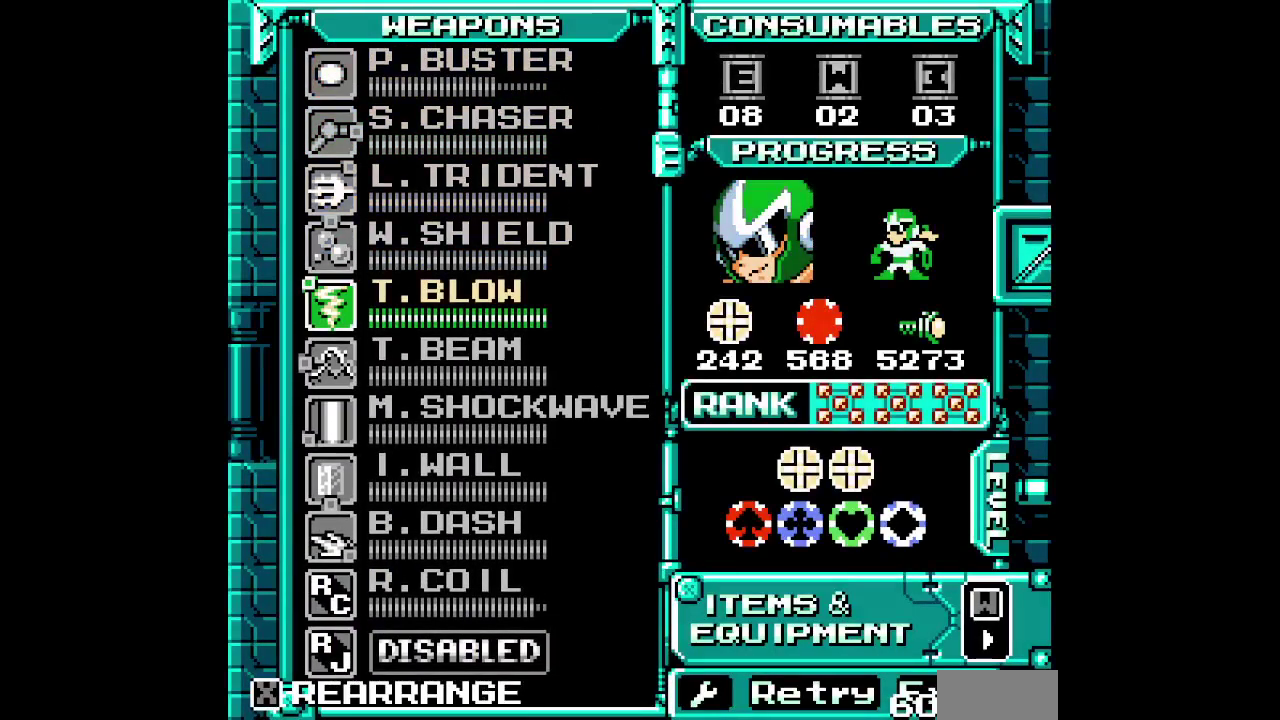
{"buttons": [], "events": [[33, "DPAD_DOWN", "up"], [283, "DPAD_UP", "down"], [367, "DPAD_UP", "up"]]}
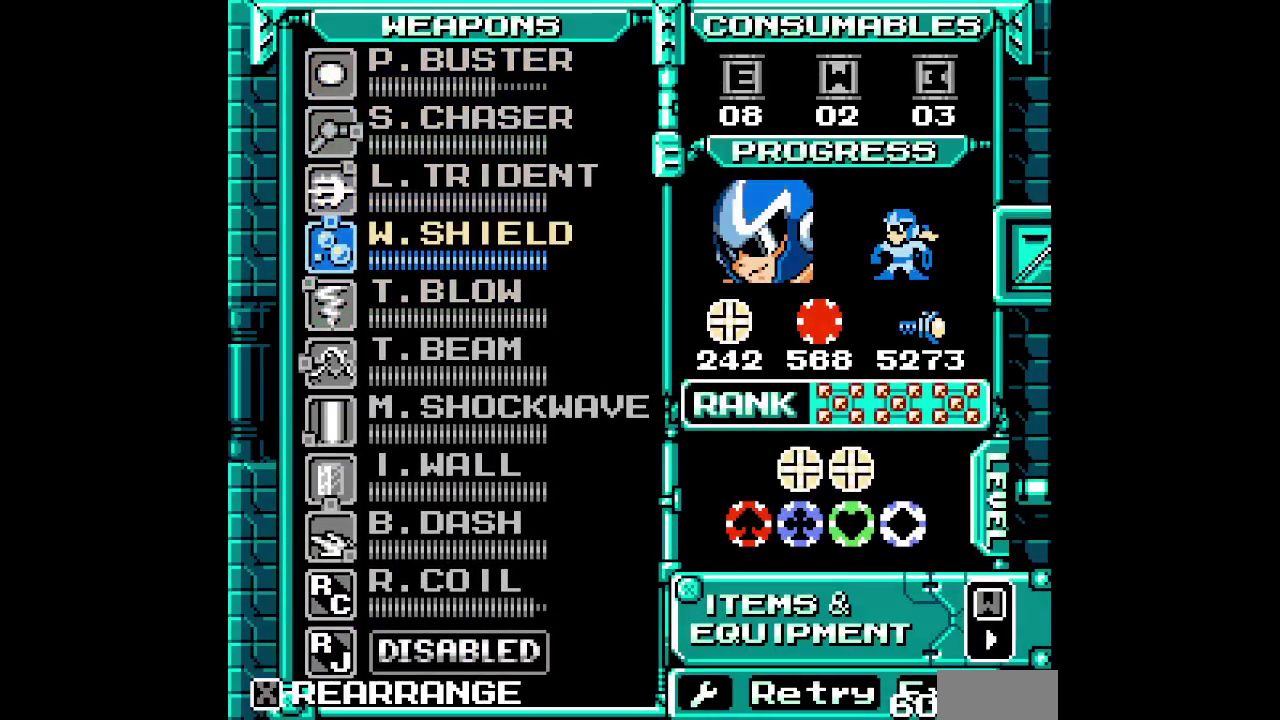
{"buttons": []}
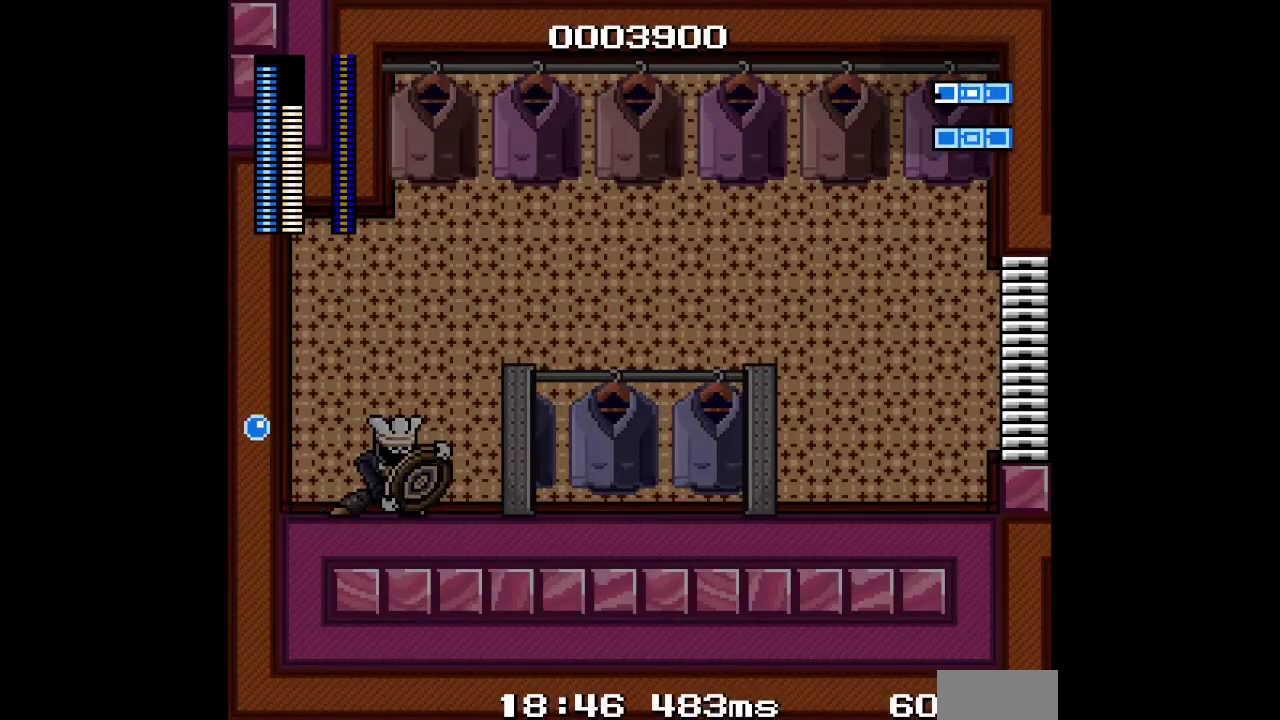
{"buttons": [], "events": []}
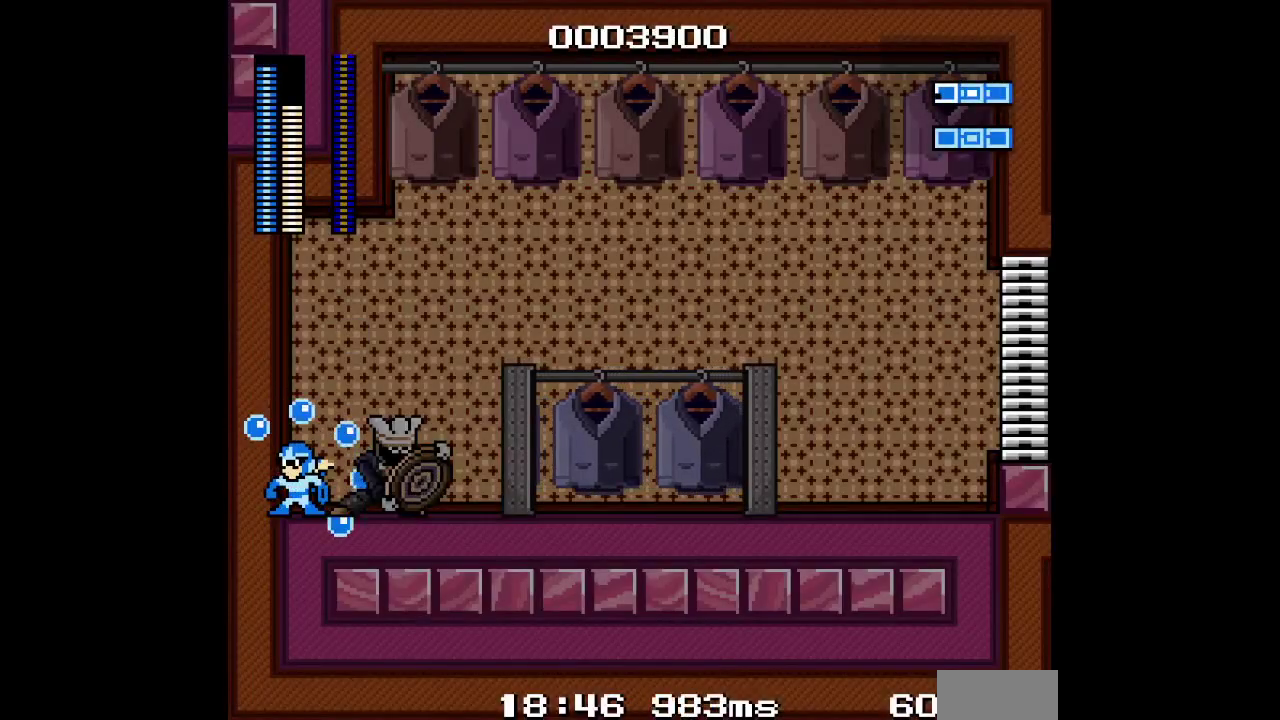
{"buttons": [], "events": [[317, "DPAD_RIGHT", "down"], [450, "DPAD_RIGHT", "up"]]}
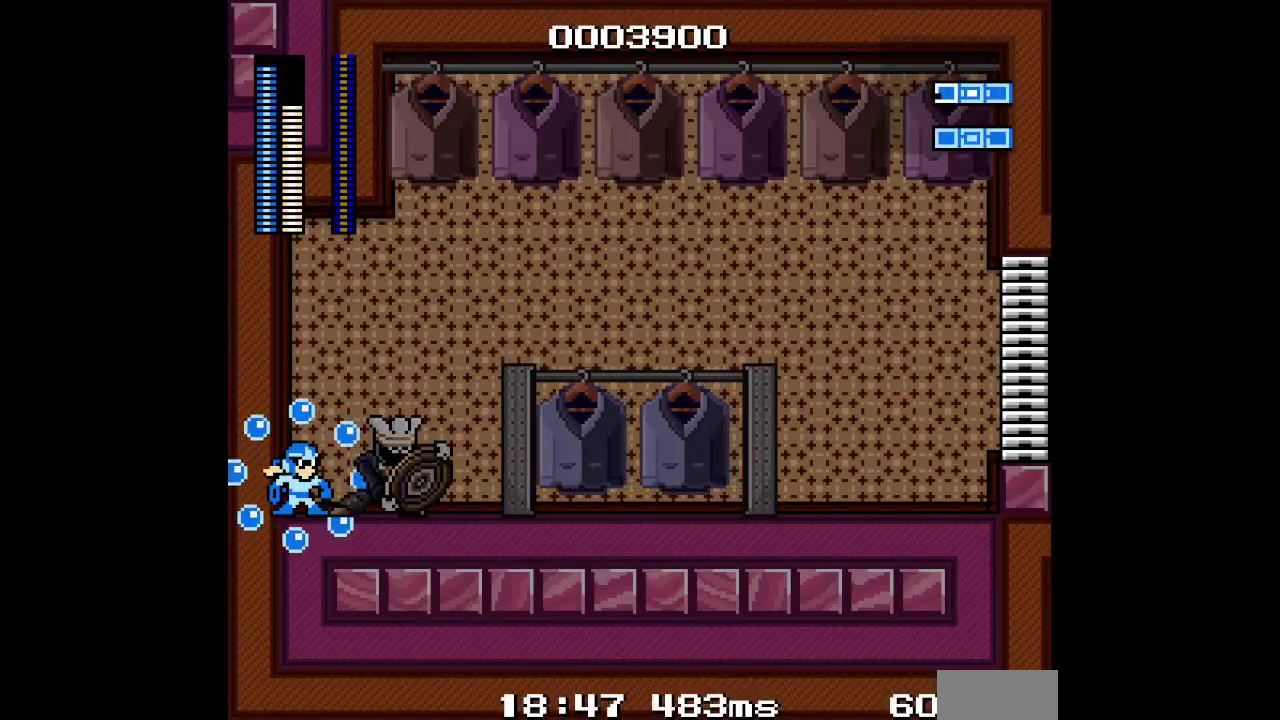
{"buttons": [], "events": []}
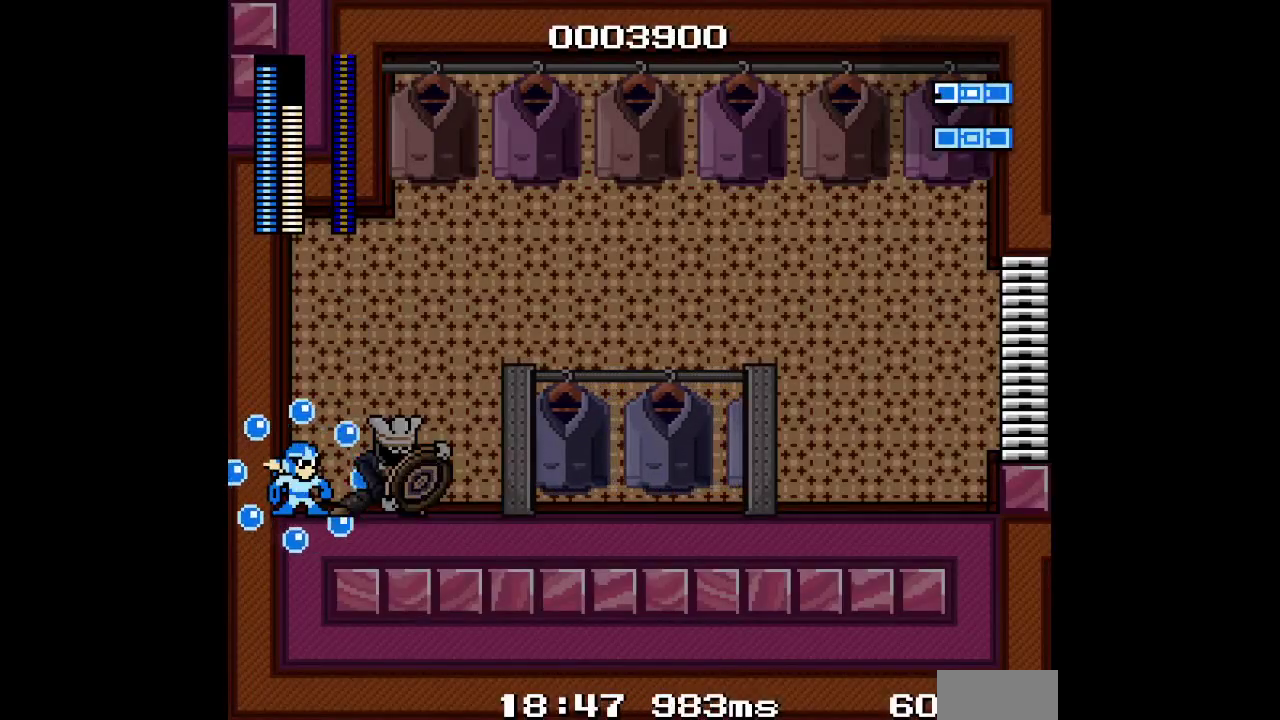
{"buttons": [], "events": []}
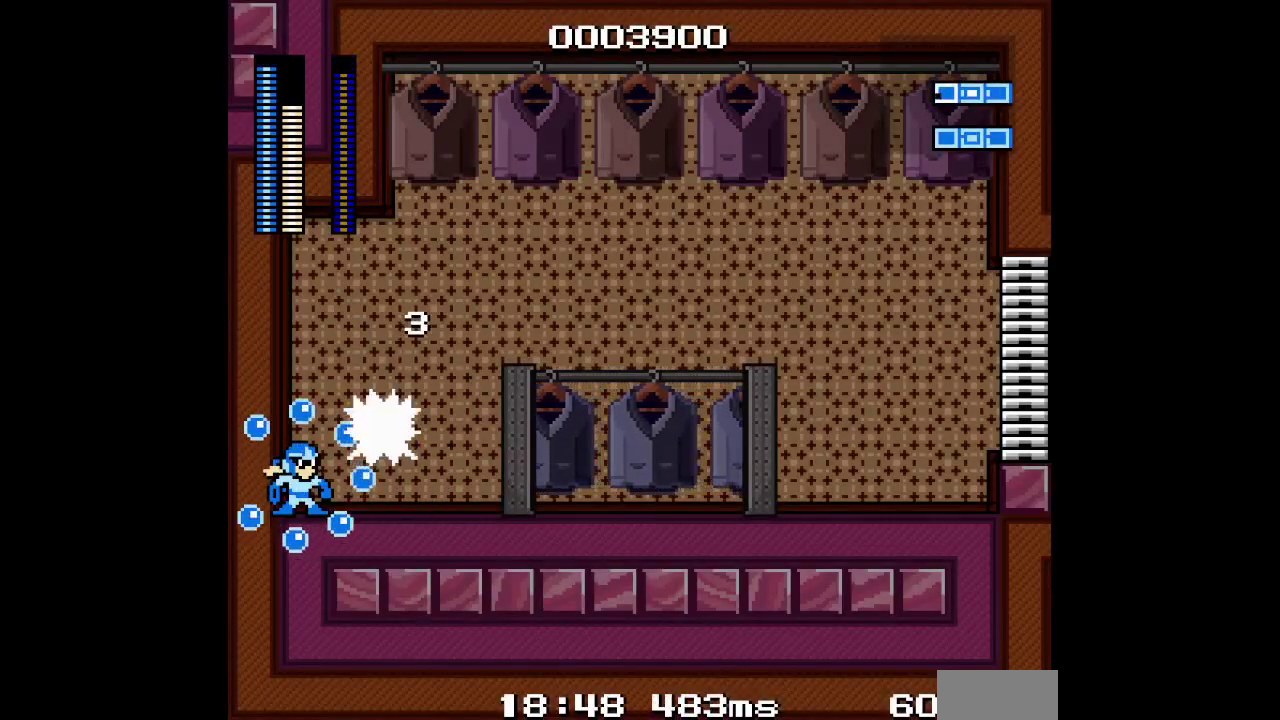
{"buttons": [], "events": []}